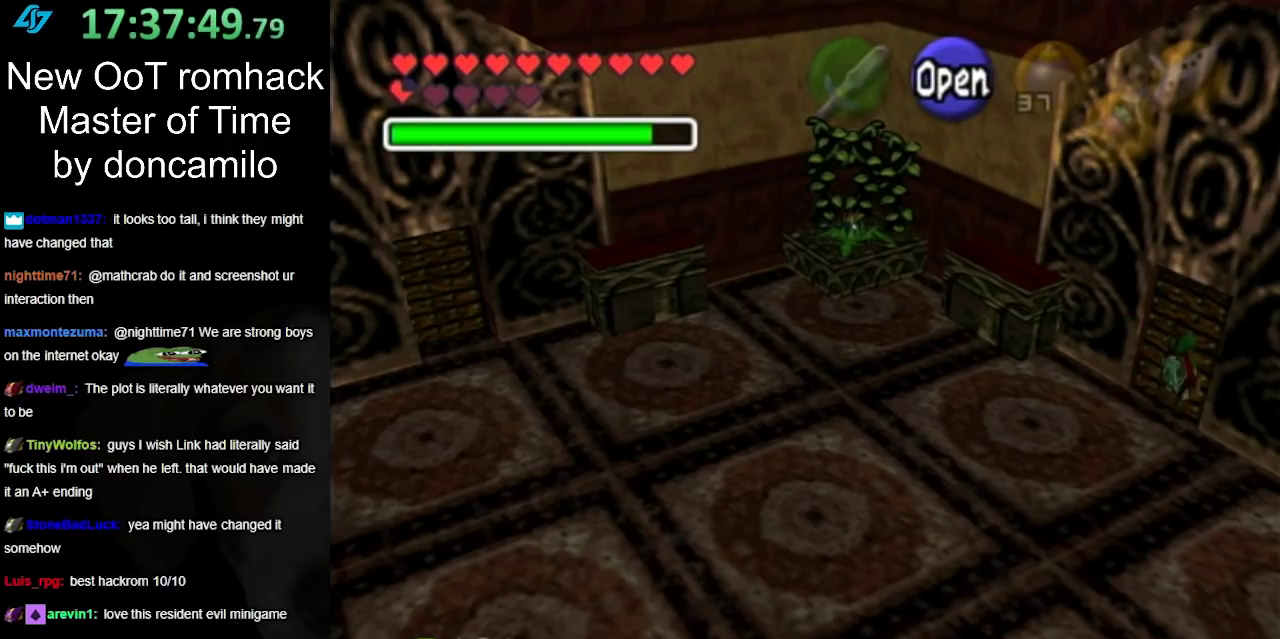
Gameplay with a controller (Nintendo layout); each line is a JSON object with the inputs held at the frame after it. "events" lists button and stick changes between this image and that frame as [ms after this image, input, new state], when the widget could be followed in between. Not read: L2 L3 R3.
{"buttons": [], "left_stick": "center", "right_stick": "center", "events": [[83, "A", "down"], [83, "left_stick", "center"], [150, "A", "up"]]}
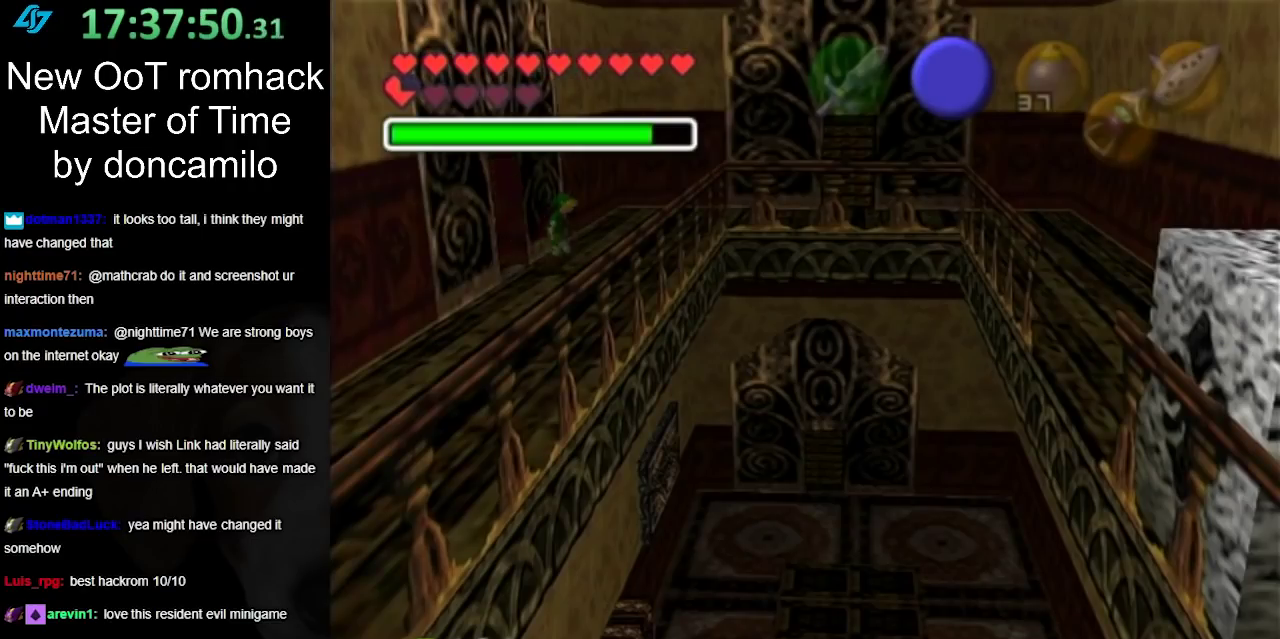
{"buttons": [], "left_stick": "center", "right_stick": "center", "events": [[17, "left_stick", "up"], [417, "left_stick", "center"]]}
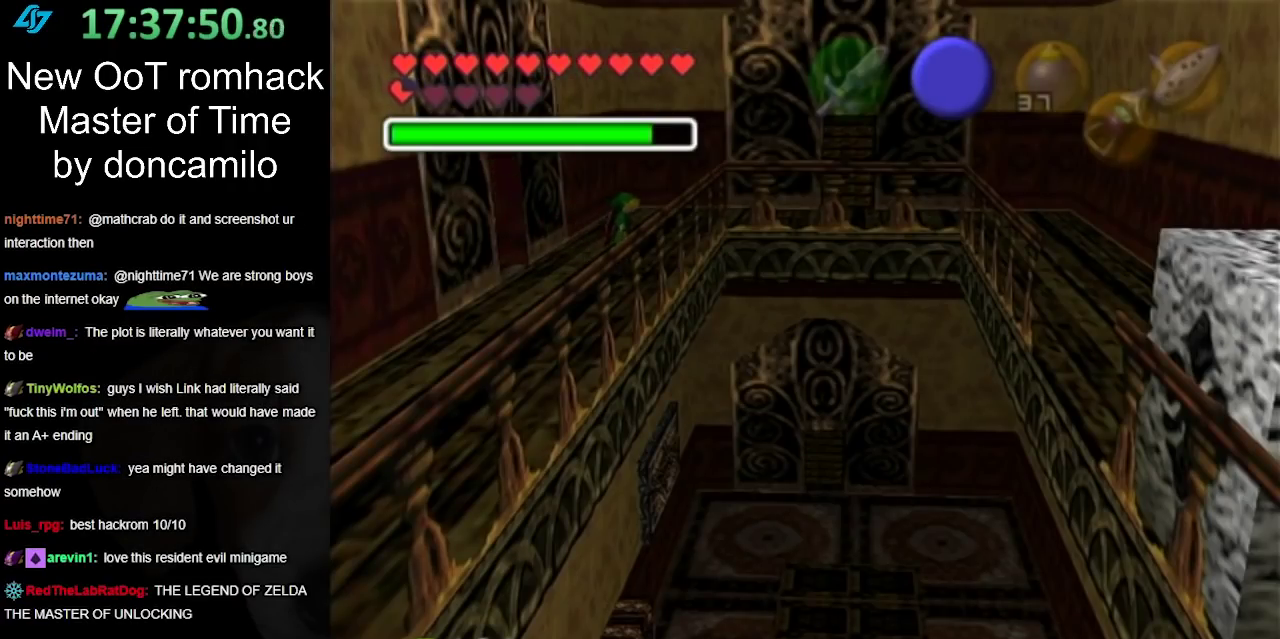
{"buttons": [], "left_stick": "up", "right_stick": "center", "events": [[133, "left_stick", "up"]]}
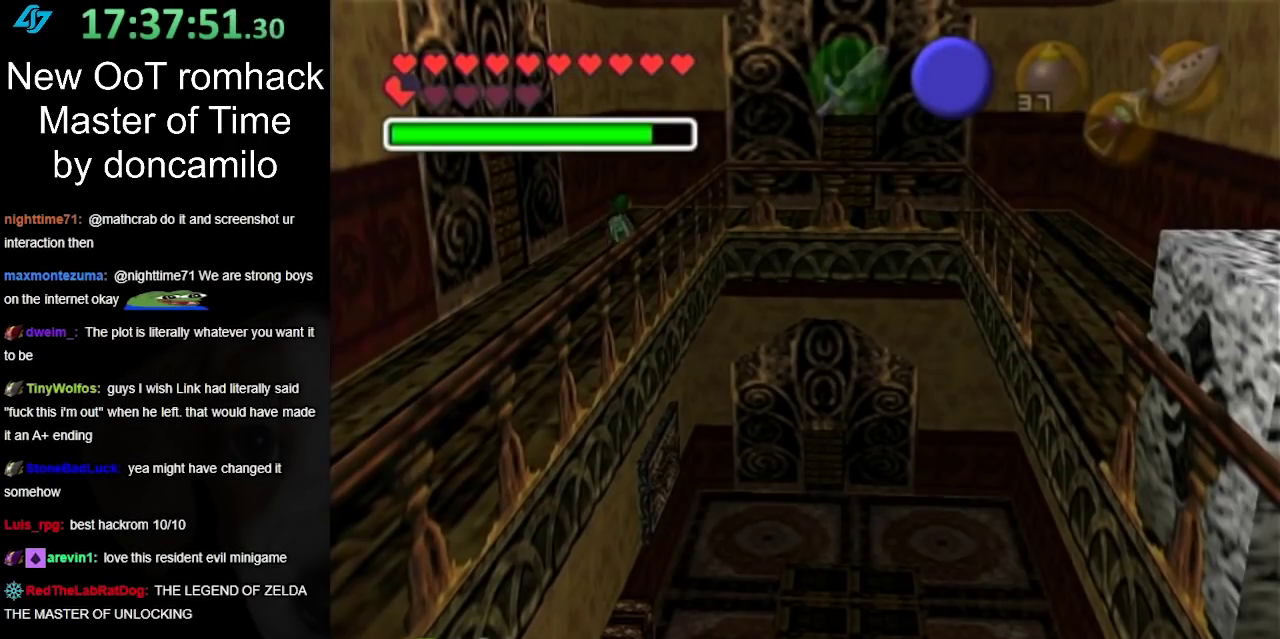
{"buttons": [], "left_stick": "up", "right_stick": "center", "events": []}
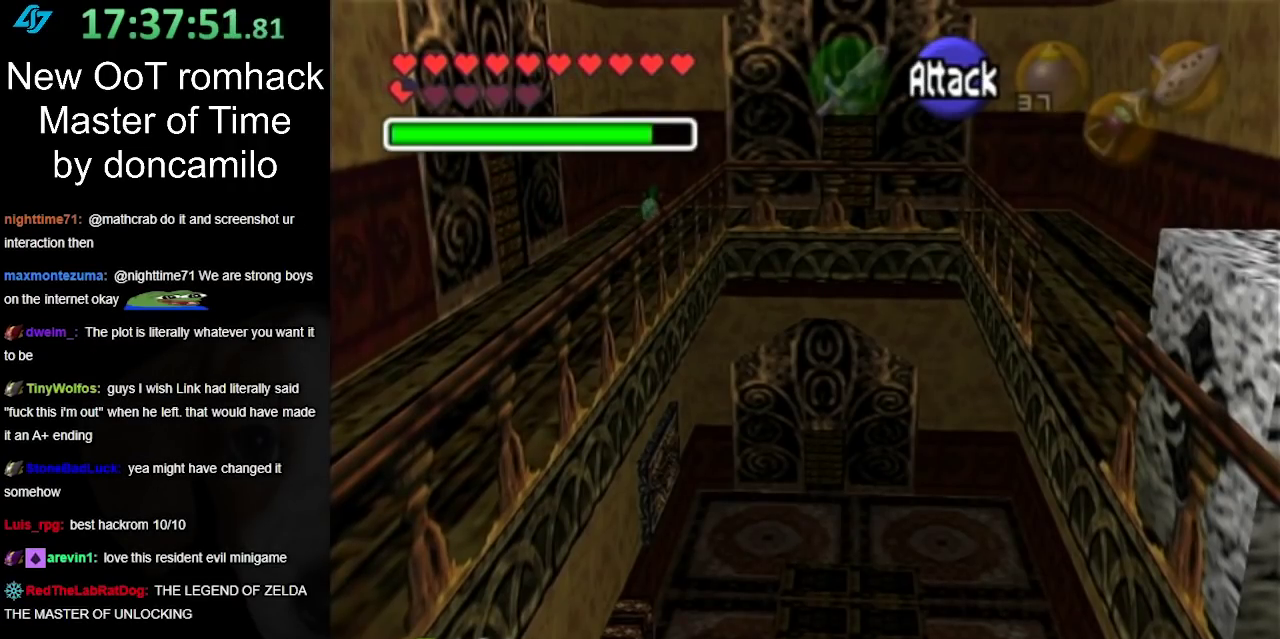
{"buttons": [], "left_stick": "up-right", "right_stick": "center", "events": [[50, "left_stick", "up-right"]]}
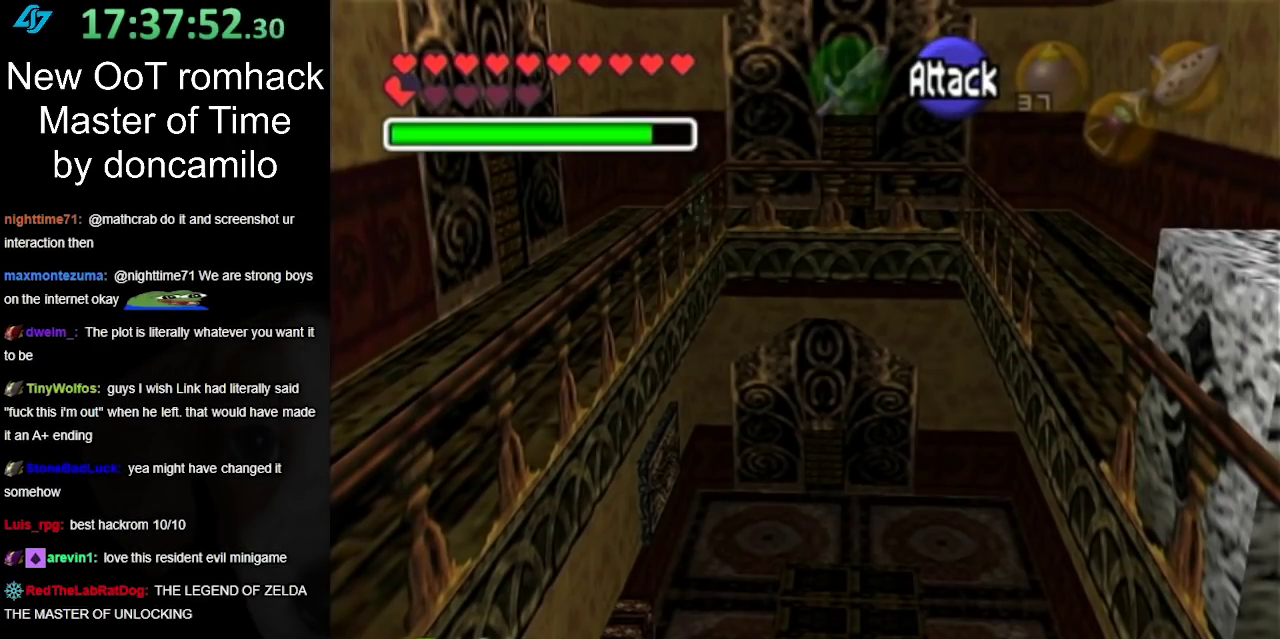
{"buttons": [], "left_stick": "up-right", "right_stick": "center", "events": [[150, "left_stick", "right"], [350, "left_stick", "up-right"]]}
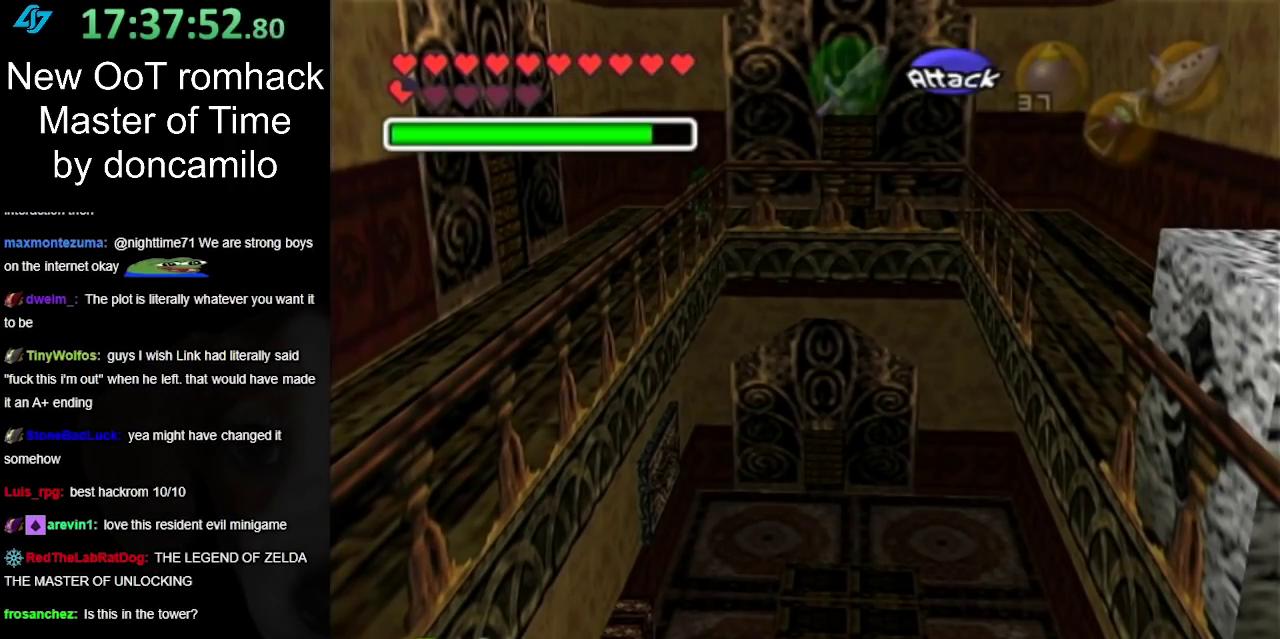
{"buttons": [], "left_stick": "right", "right_stick": "center", "events": [[183, "left_stick", "right"], [383, "left_stick", "up-right"], [433, "left_stick", "right"]]}
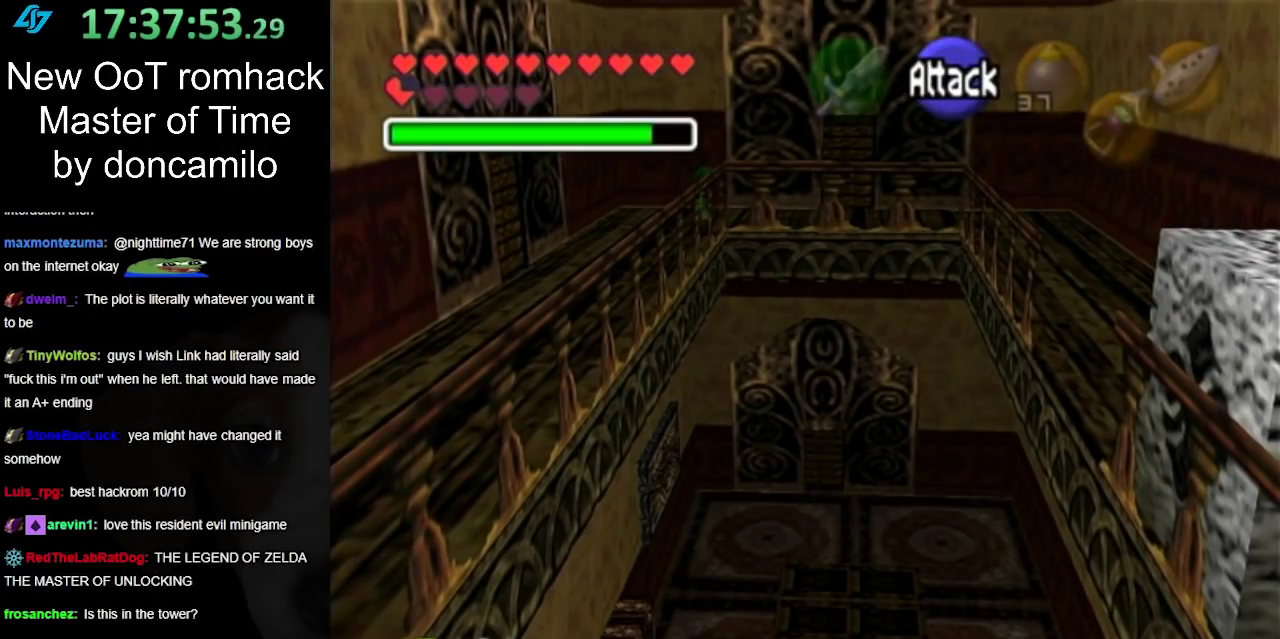
{"buttons": [], "left_stick": "right", "right_stick": "center", "events": [[133, "left_stick", "up-right"], [467, "left_stick", "right"]]}
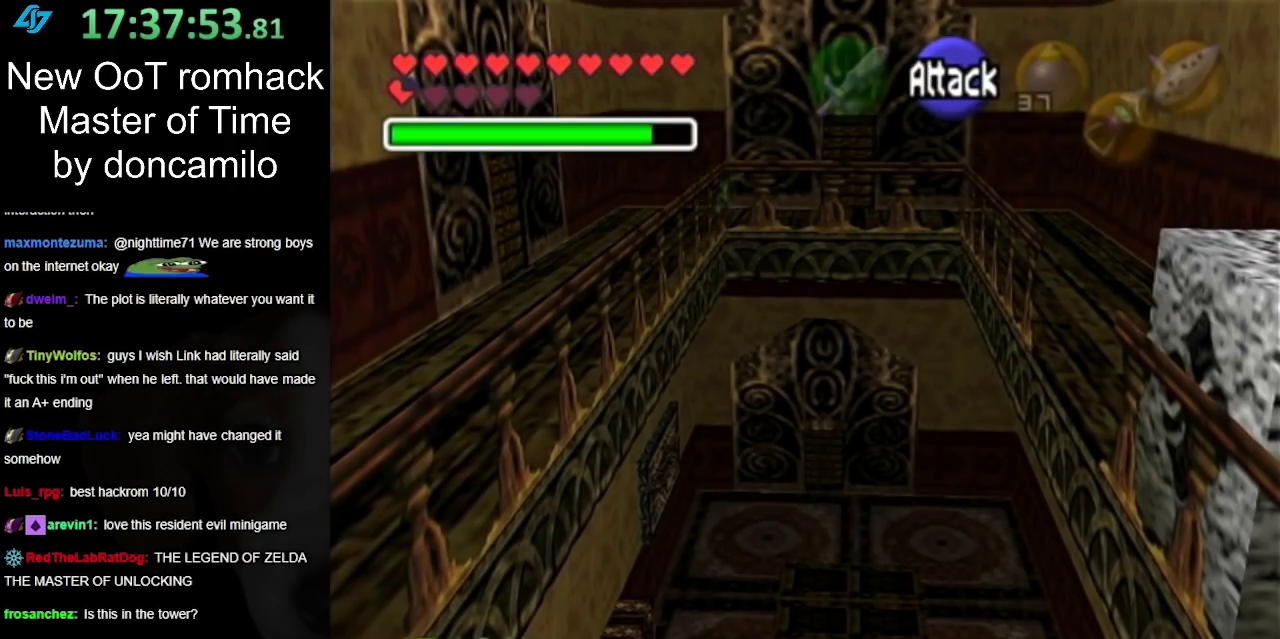
{"buttons": ["A"], "left_stick": "down-right", "right_stick": "center", "events": [[33, "left_stick", "down-right"], [283, "A", "down"], [417, "A", "up"], [467, "A", "down"]]}
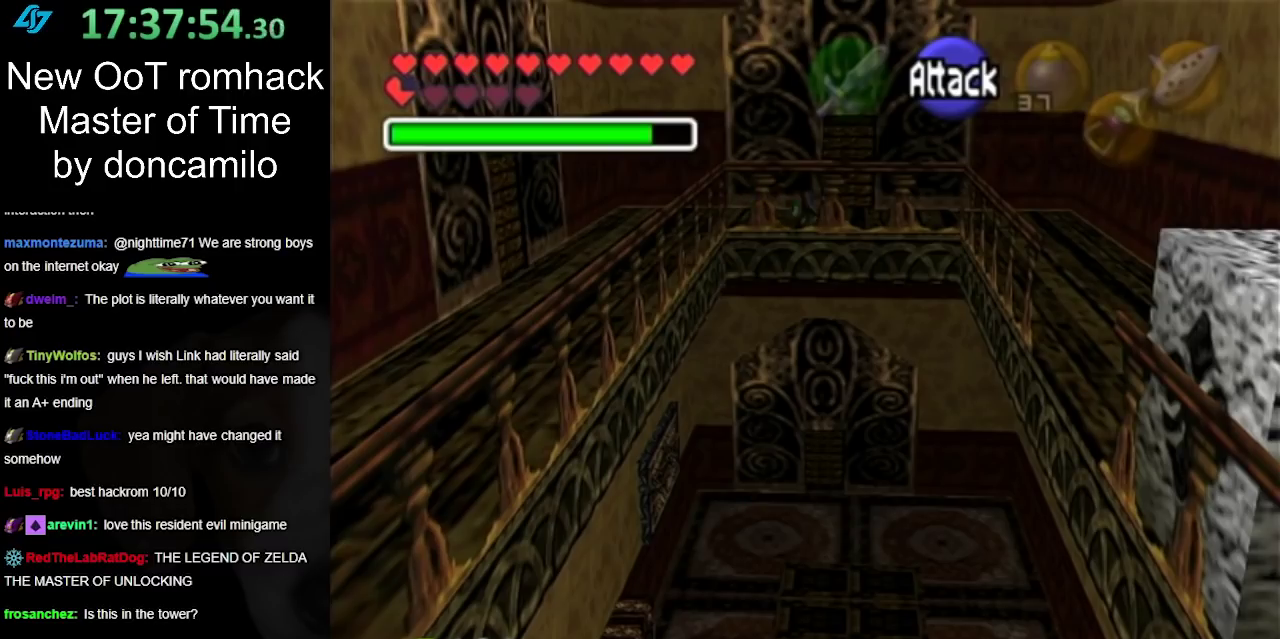
{"buttons": [], "left_stick": "down-right", "right_stick": "center", "events": [[100, "A", "up"], [150, "A", "down"], [283, "A", "up"]]}
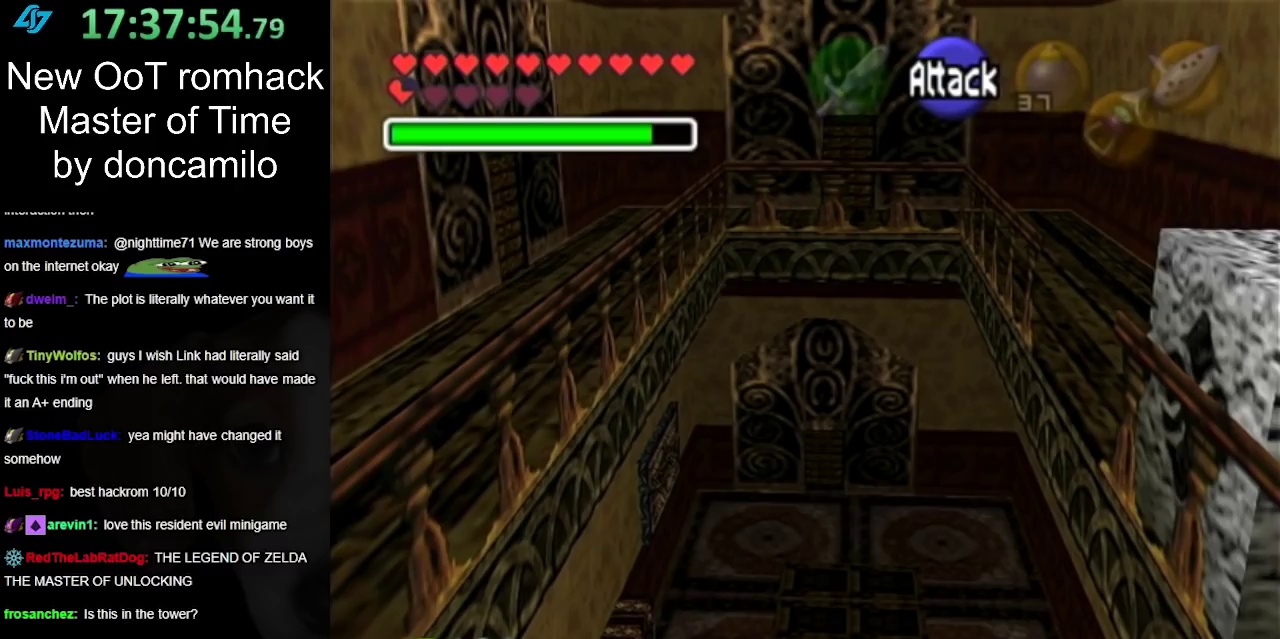
{"buttons": [], "left_stick": "down-right", "right_stick": "center", "events": [[33, "A", "down"], [150, "A", "up"]]}
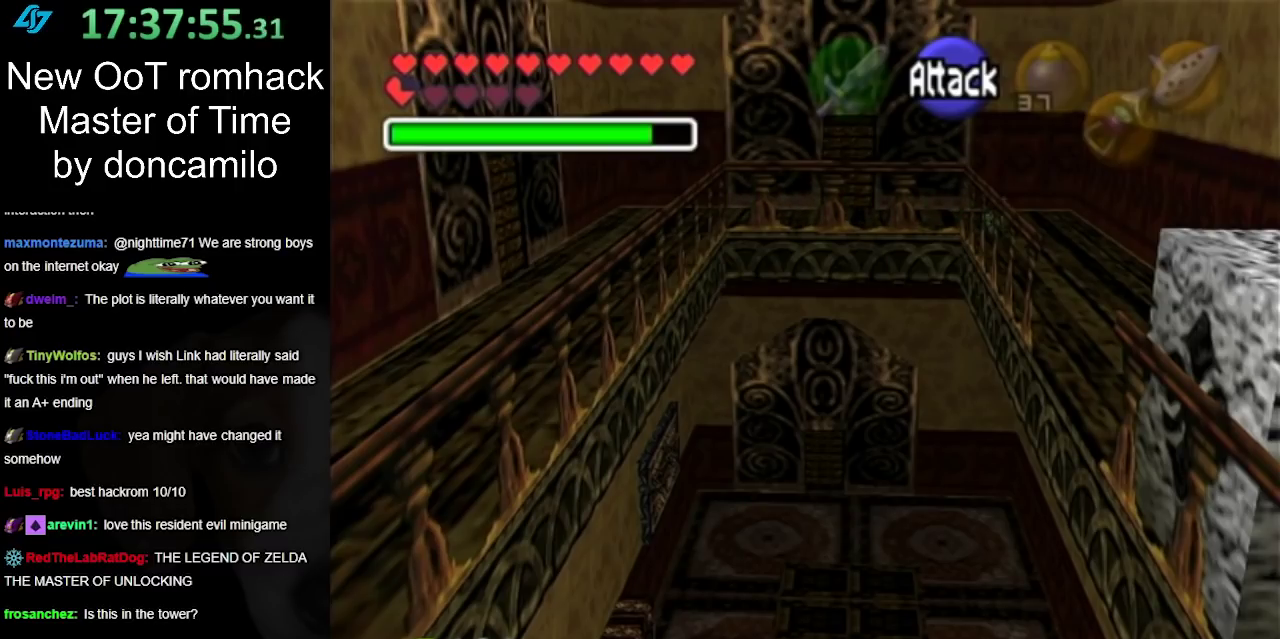
{"buttons": [], "left_stick": "down", "right_stick": "center", "events": [[133, "left_stick", "down"], [400, "A", "down"], [500, "A", "up"]]}
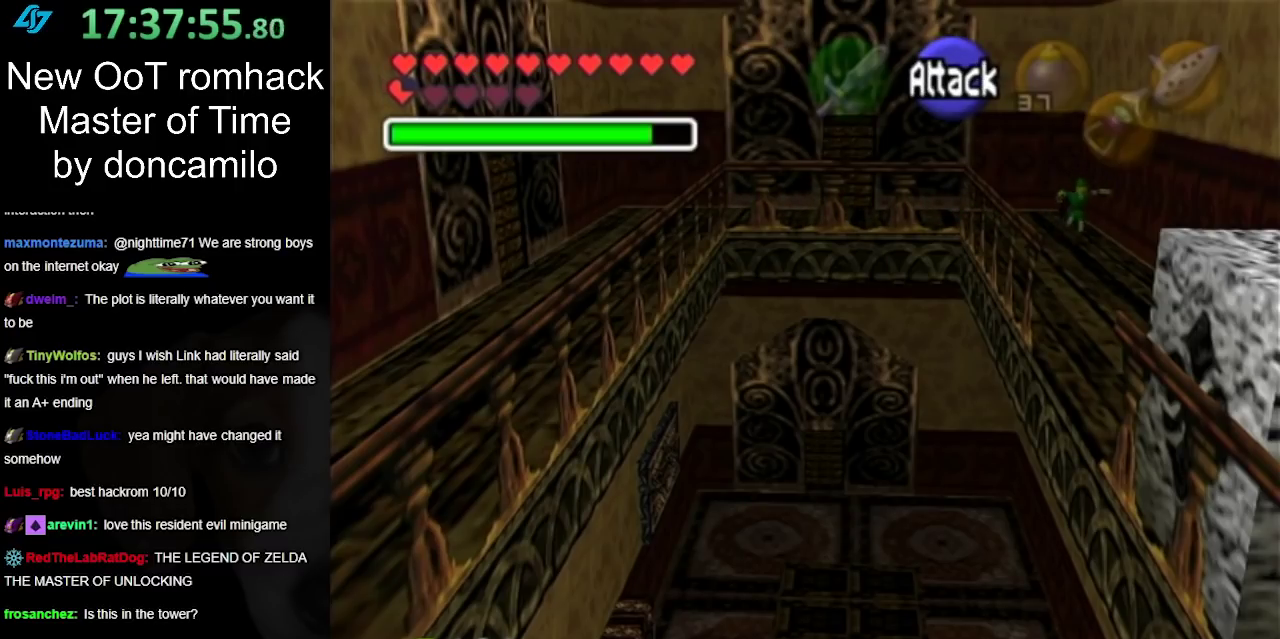
{"buttons": [], "left_stick": "down", "right_stick": "center", "events": [[67, "A", "down"], [183, "A", "up"]]}
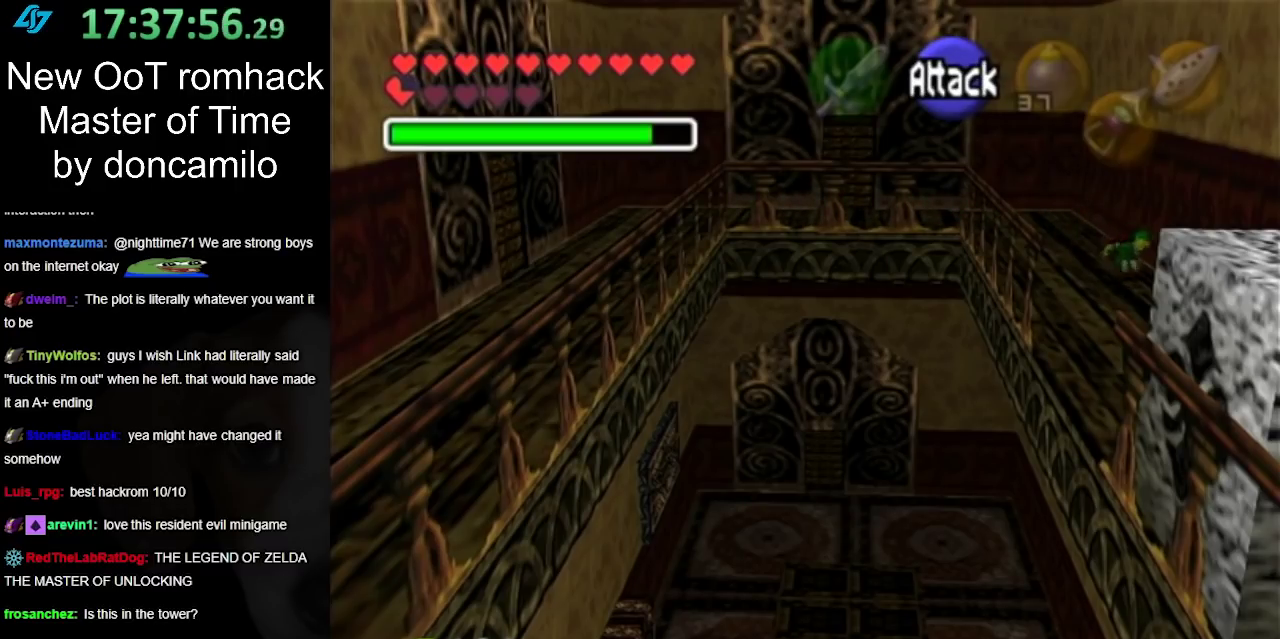
{"buttons": [], "left_stick": "down", "right_stick": "center", "events": [[100, "A", "down"], [217, "A", "up"]]}
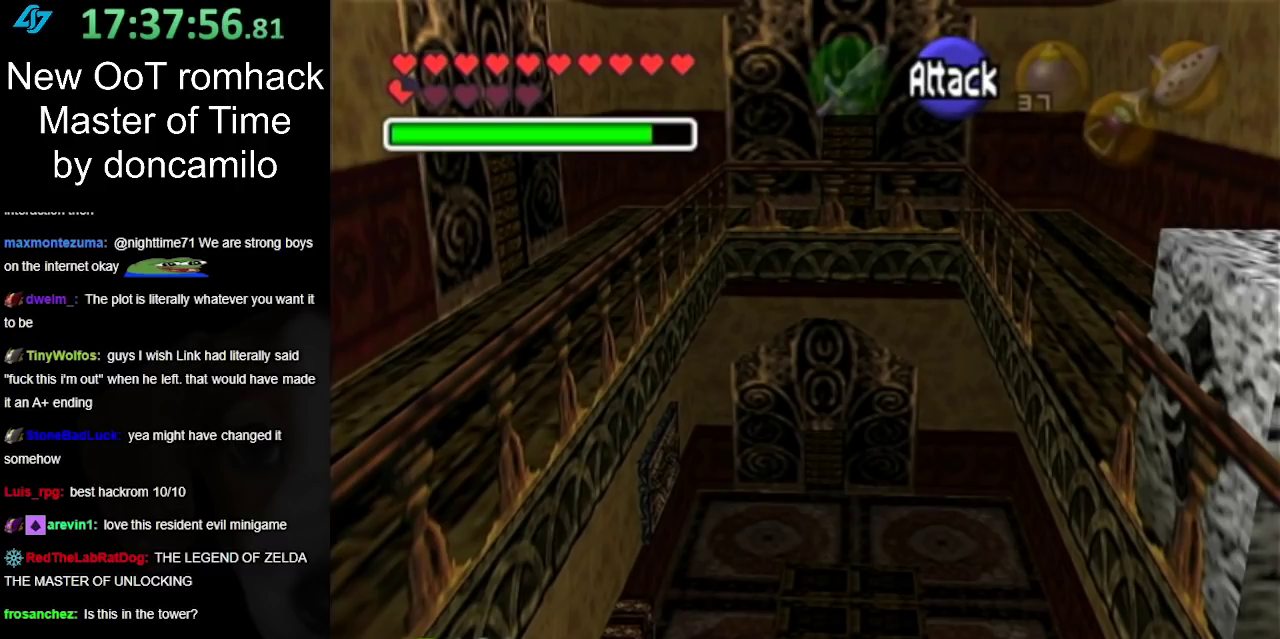
{"buttons": [], "left_stick": "down-left", "right_stick": "center", "events": [[317, "left_stick", "down-left"]]}
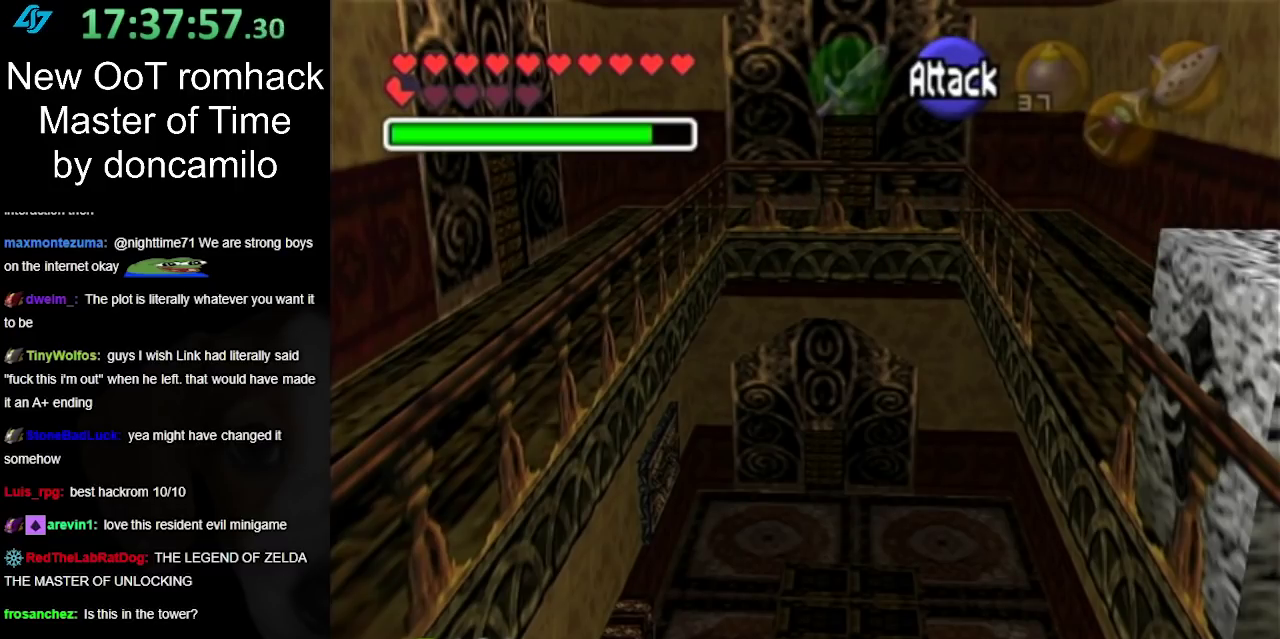
{"buttons": [], "left_stick": "down", "right_stick": "center", "events": [[200, "left_stick", "down"]]}
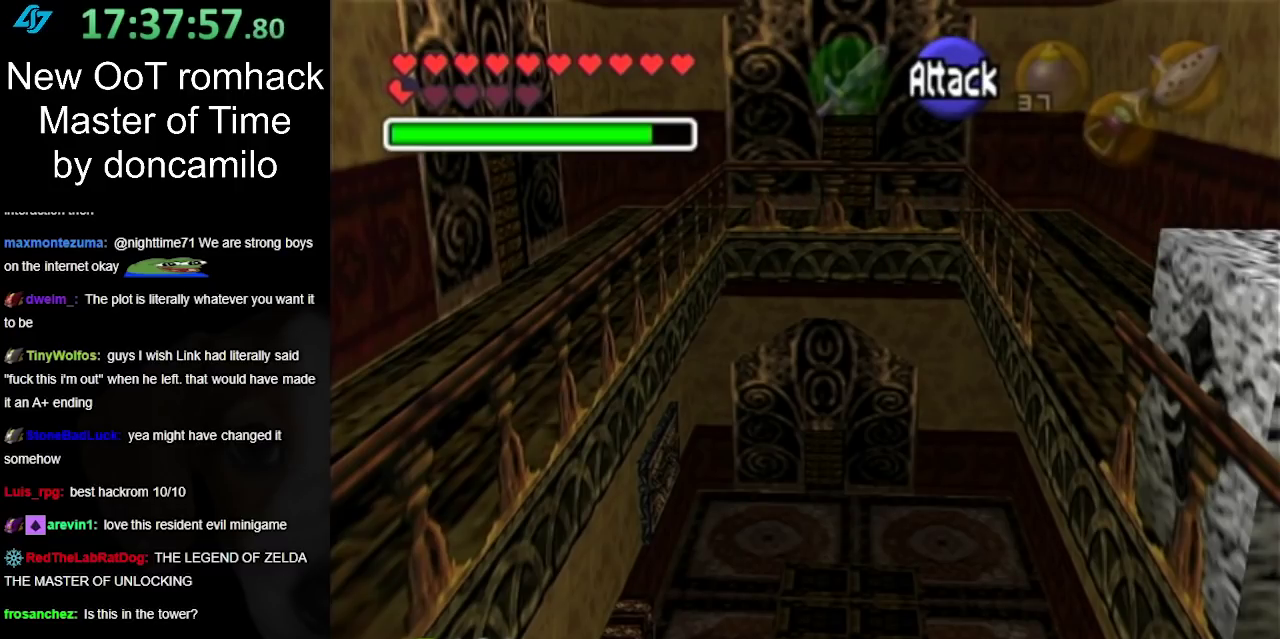
{"buttons": ["A"], "left_stick": "up", "right_stick": "center", "events": [[233, "A", "down"], [283, "left_stick", "center"], [500, "left_stick", "up"]]}
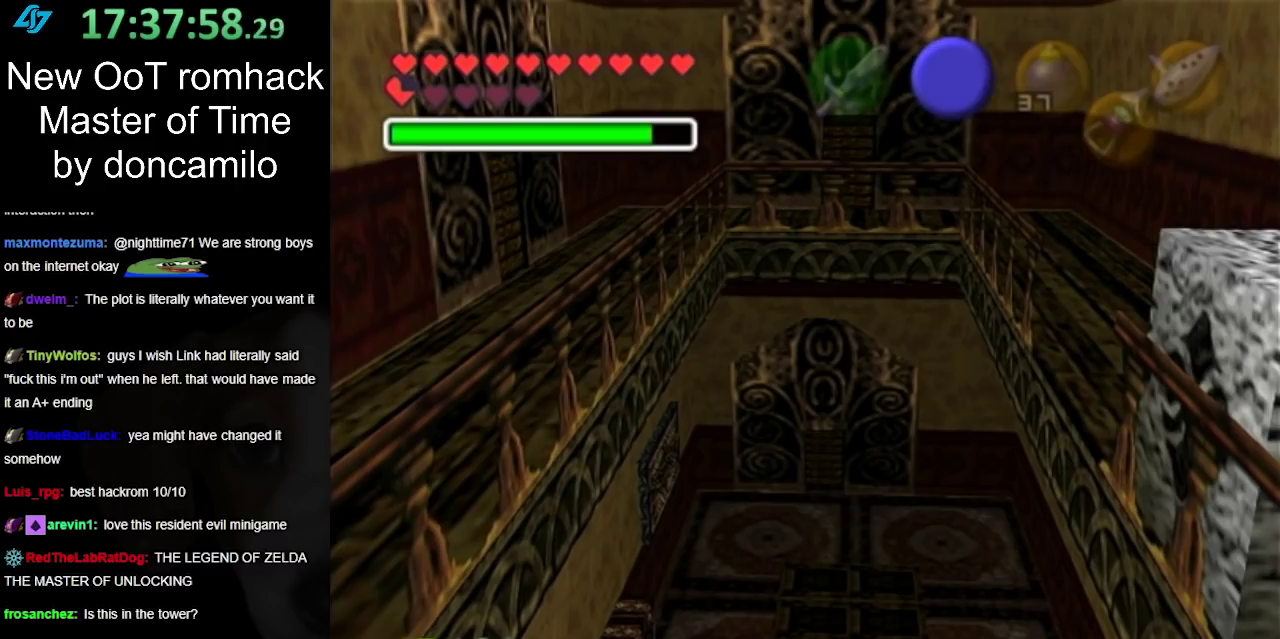
{"buttons": ["A"], "left_stick": "center", "right_stick": "center", "events": [[500, "left_stick", "center"]]}
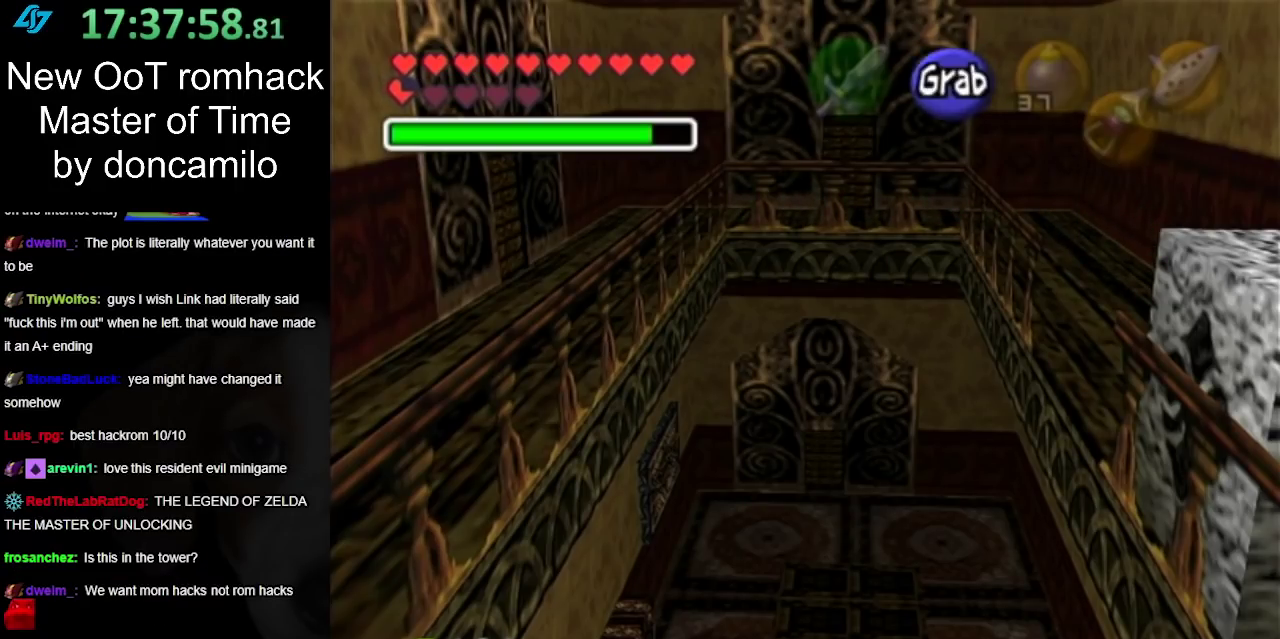
{"buttons": [], "left_stick": "center", "right_stick": "center", "events": [[433, "A", "up"]]}
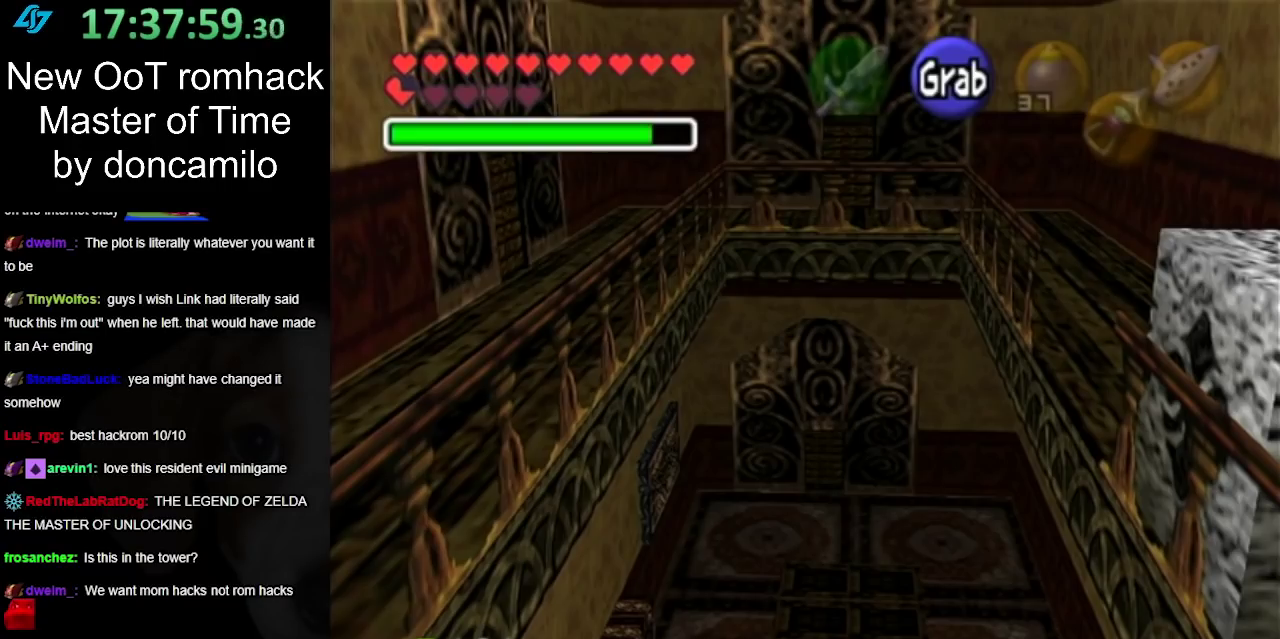
{"buttons": [], "left_stick": "down", "right_stick": "center", "events": [[33, "left_stick", "down"]]}
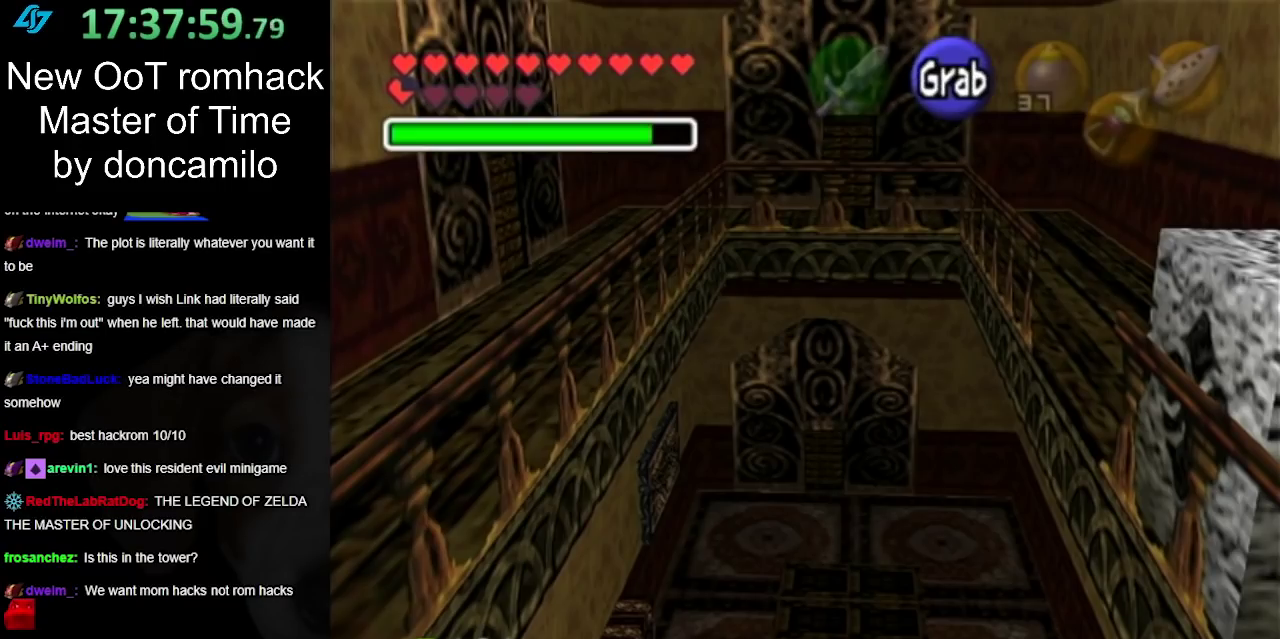
{"buttons": ["A"], "left_stick": "down", "right_stick": "center", "events": [[467, "A", "down"]]}
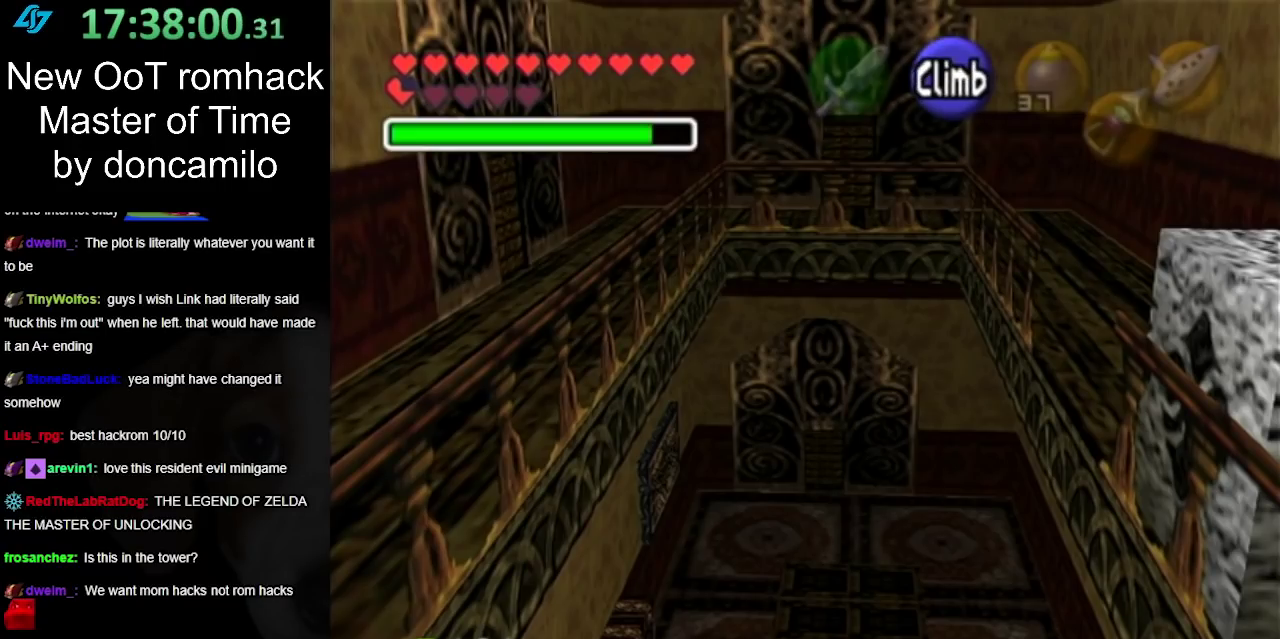
{"buttons": [], "left_stick": "down", "right_stick": "center", "events": [[150, "A", "up"]]}
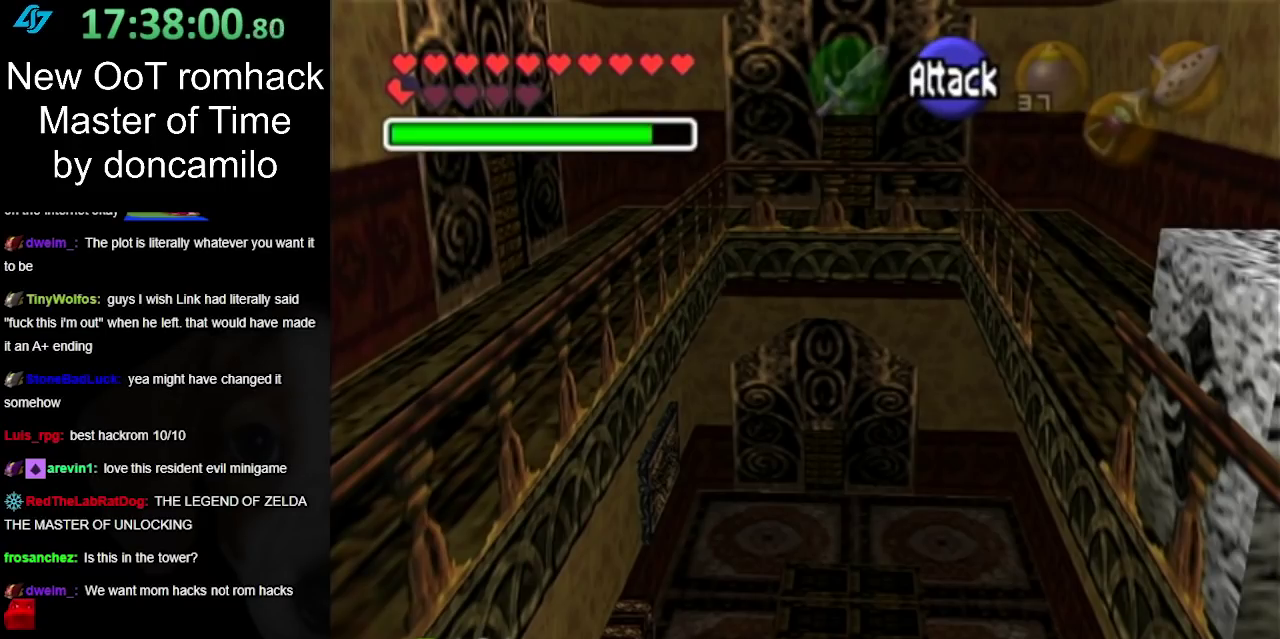
{"buttons": [], "left_stick": "down", "right_stick": "center", "events": []}
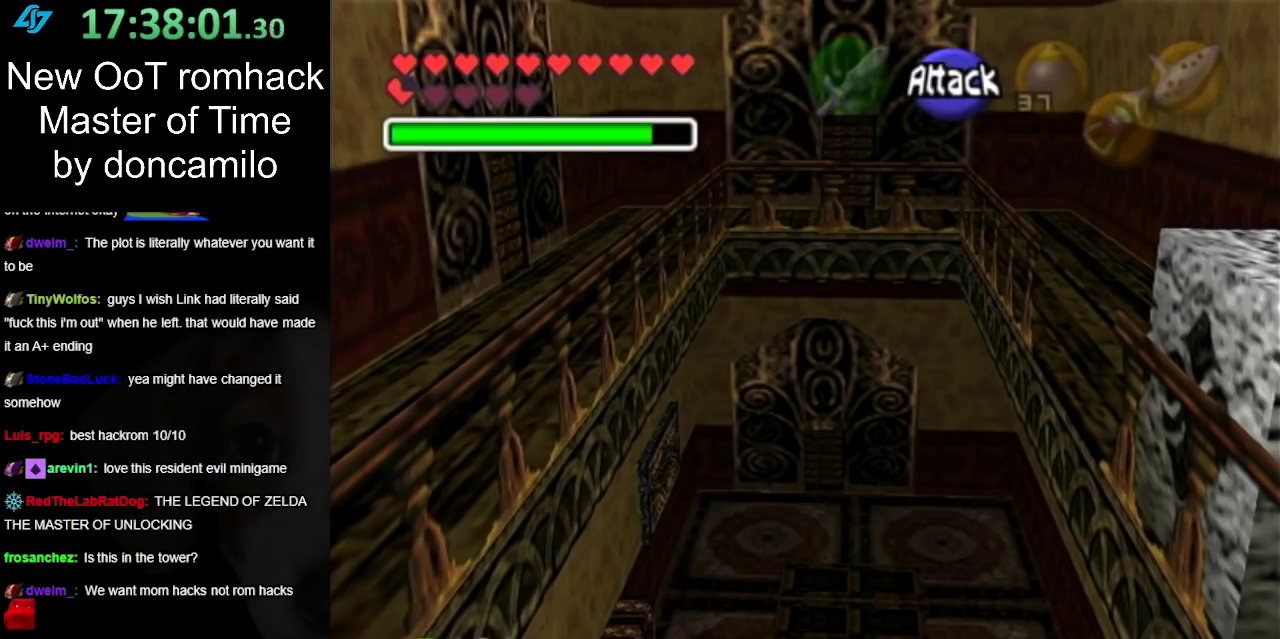
{"buttons": [], "left_stick": "center", "right_stick": "center", "events": [[283, "left_stick", "center"]]}
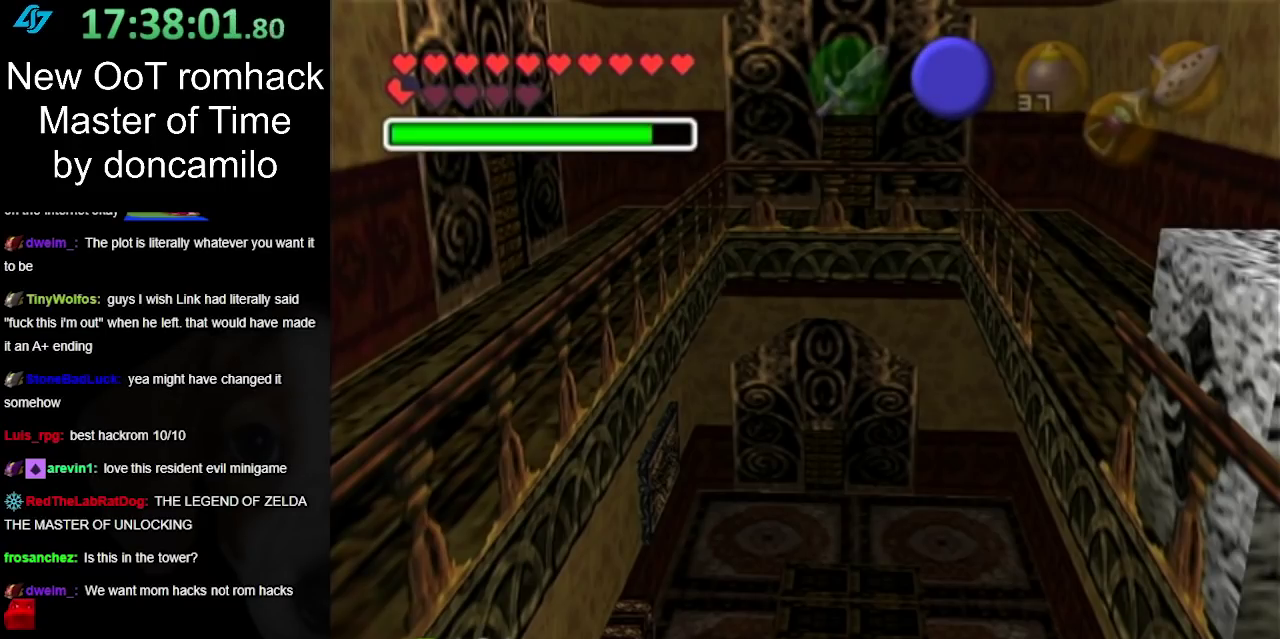
{"buttons": [], "left_stick": "up-left", "right_stick": "center", "events": [[100, "left_stick", "up"], [217, "left_stick", "up-left"]]}
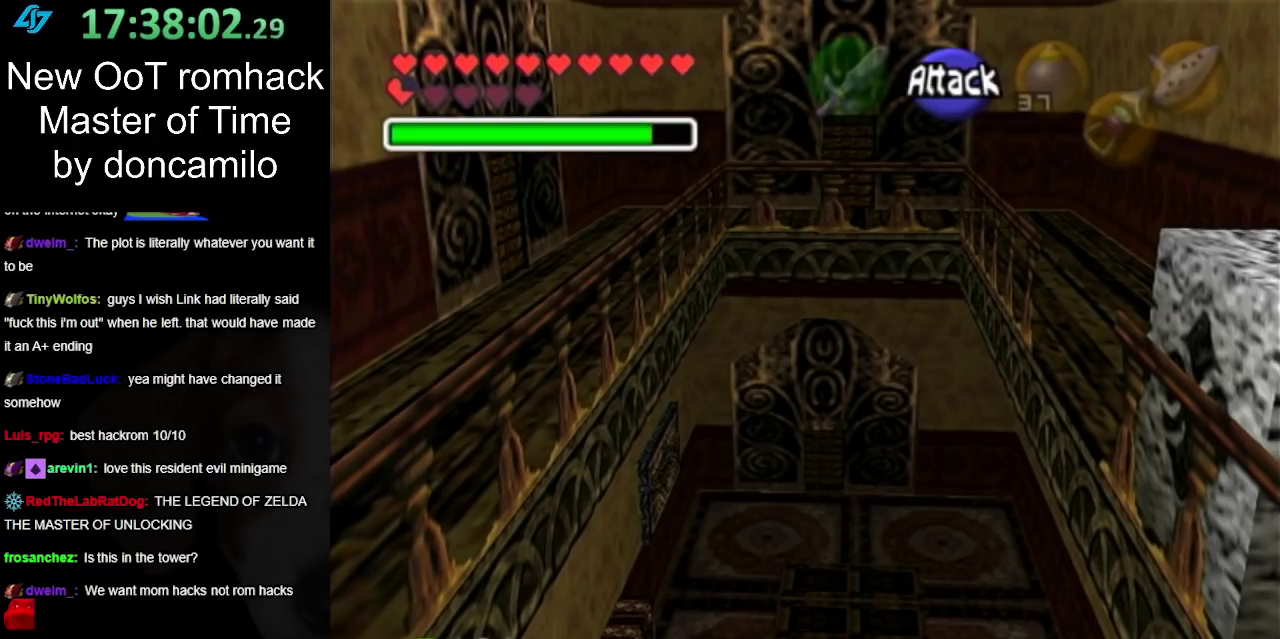
{"buttons": [], "left_stick": "down", "right_stick": "center", "events": [[317, "left_stick", "center"], [500, "left_stick", "down"]]}
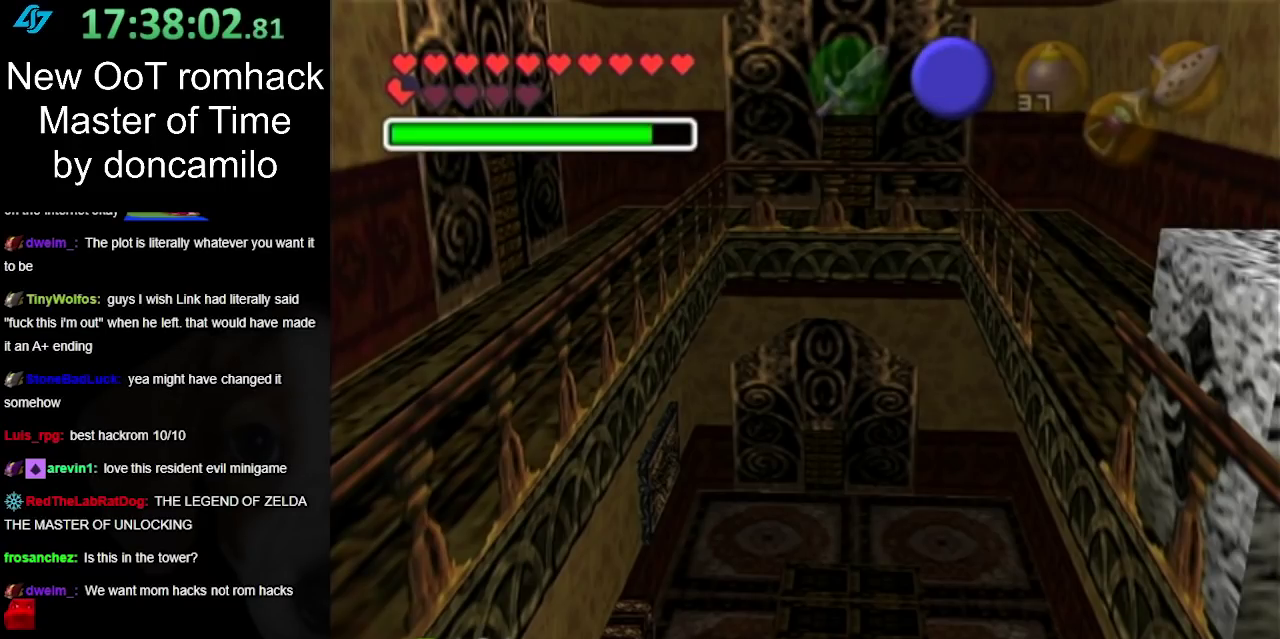
{"buttons": [], "left_stick": "down", "right_stick": "center", "events": []}
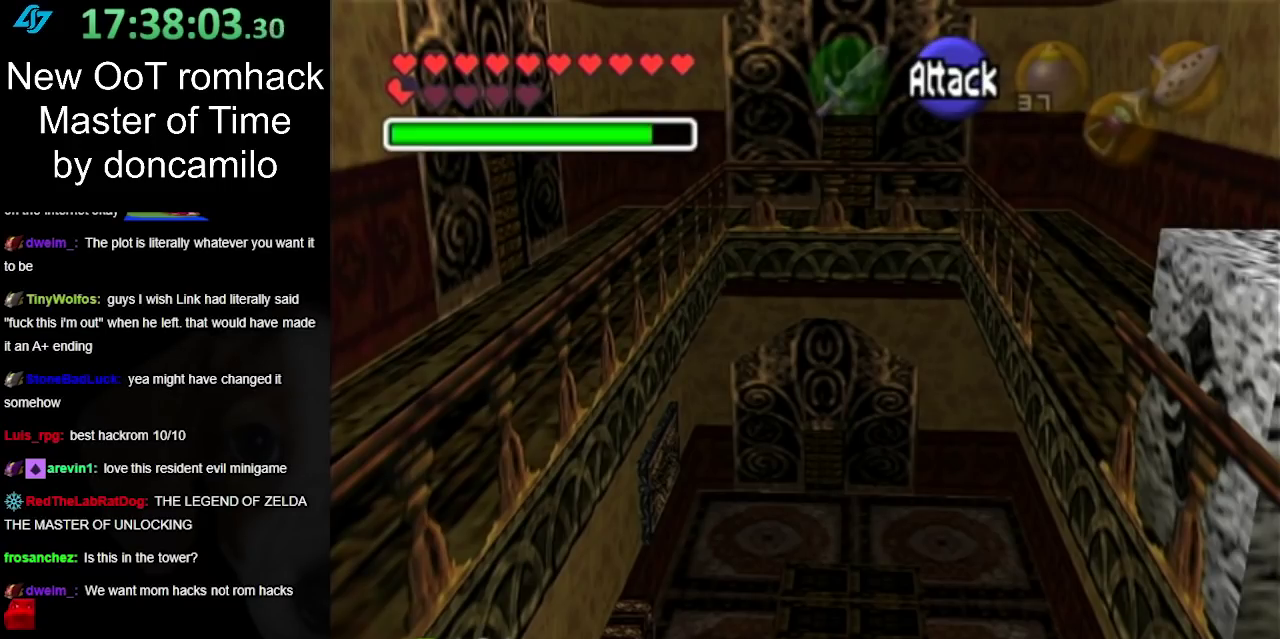
{"buttons": ["A"], "left_stick": "center", "right_stick": "center", "events": [[383, "A", "down"], [400, "left_stick", "center"]]}
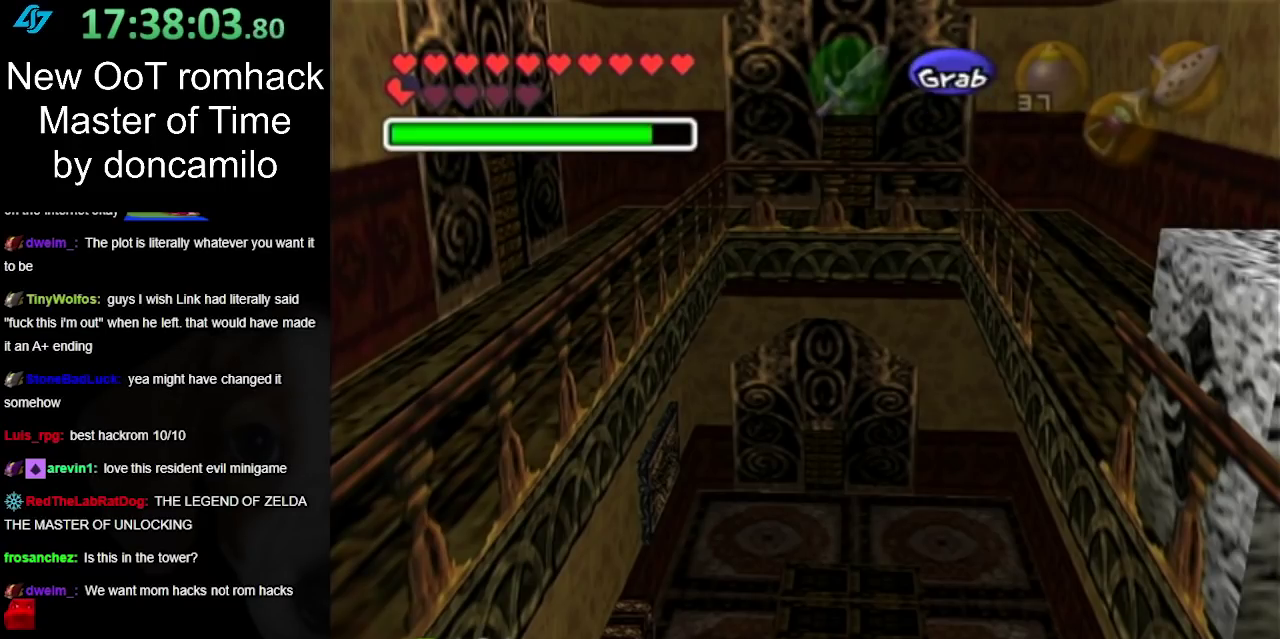
{"buttons": ["A"], "left_stick": "up", "right_stick": "center", "events": [[183, "left_stick", "up"]]}
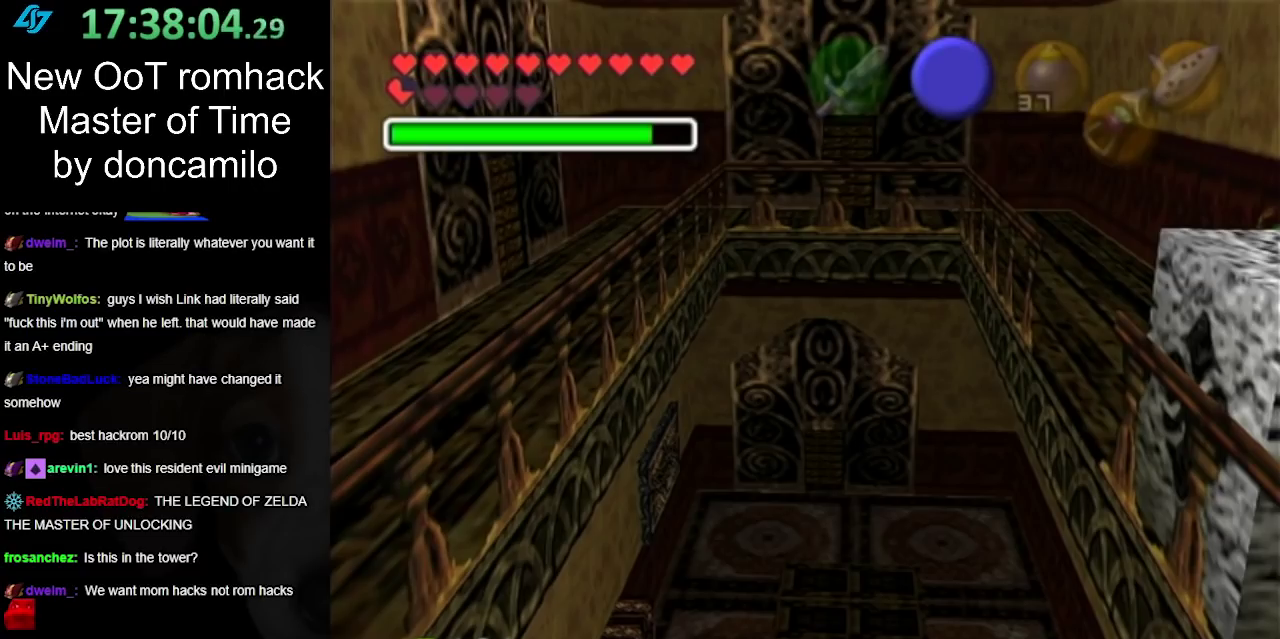
{"buttons": ["A"], "left_stick": "center", "right_stick": "center", "events": [[433, "left_stick", "center"]]}
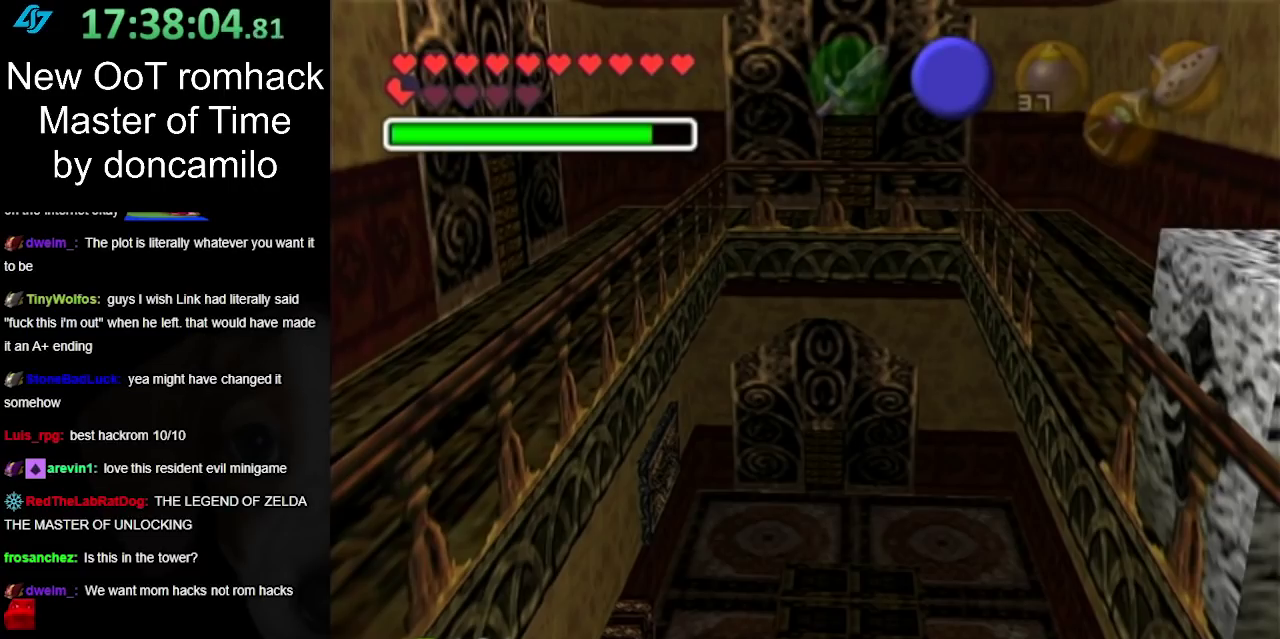
{"buttons": [], "left_stick": "up", "right_stick": "center", "events": [[100, "A", "up"], [467, "left_stick", "up"]]}